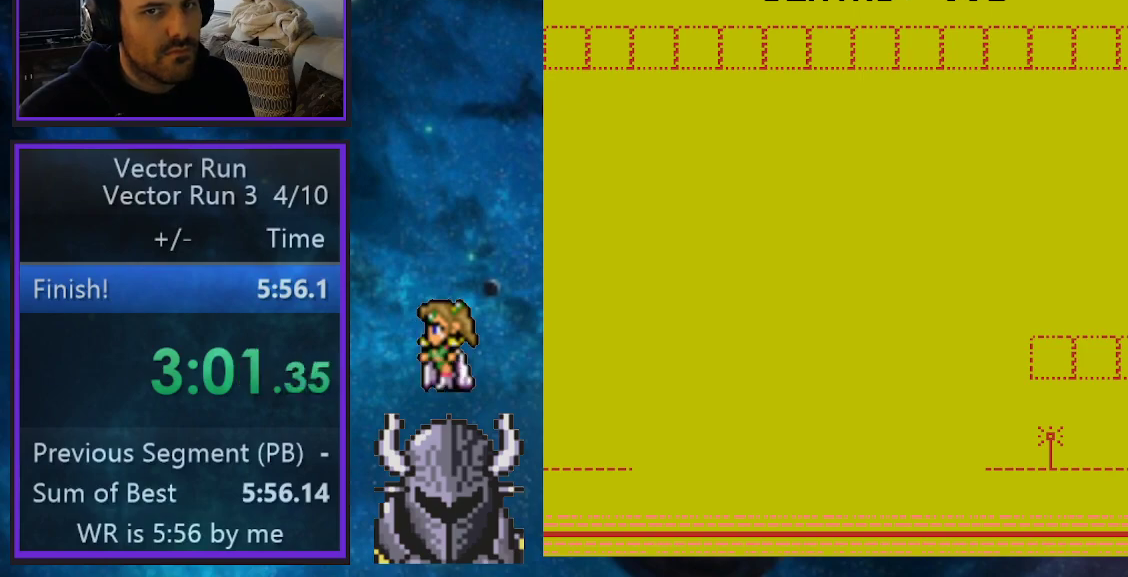
Gameplay with a controller (Xbox layout); each line is a JSON object with the inputs held at the frame after it. "events" lists button and stick changes between this image and that frame as [ms after this image, input, new state], when the widget could be followed in between. Not read: left_stick right_stick.
{"buttons": [], "events": [[83, "A", "up"], [167, "B", "down"], [250, "B", "up"], [367, "A", "down"], [467, "A", "up"]]}
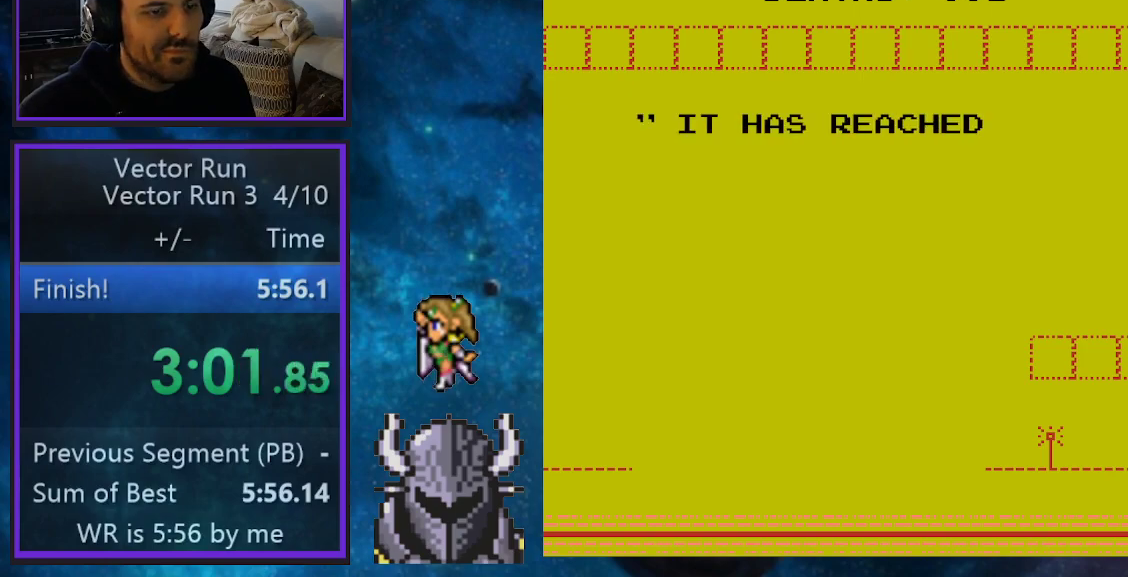
{"buttons": ["B"], "events": [[50, "B", "down"], [150, "B", "up"], [250, "A", "down"], [333, "A", "up"], [433, "B", "down"]]}
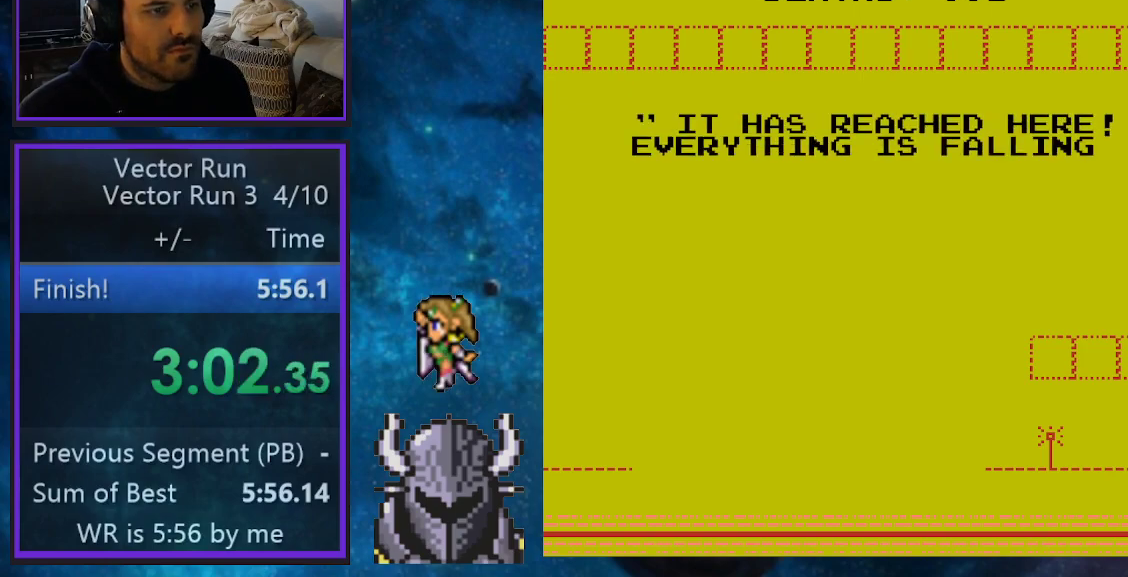
{"buttons": ["A"], "events": [[33, "B", "up"], [133, "A", "down"], [217, "A", "up"], [317, "B", "down"], [400, "B", "up"], [500, "A", "down"]]}
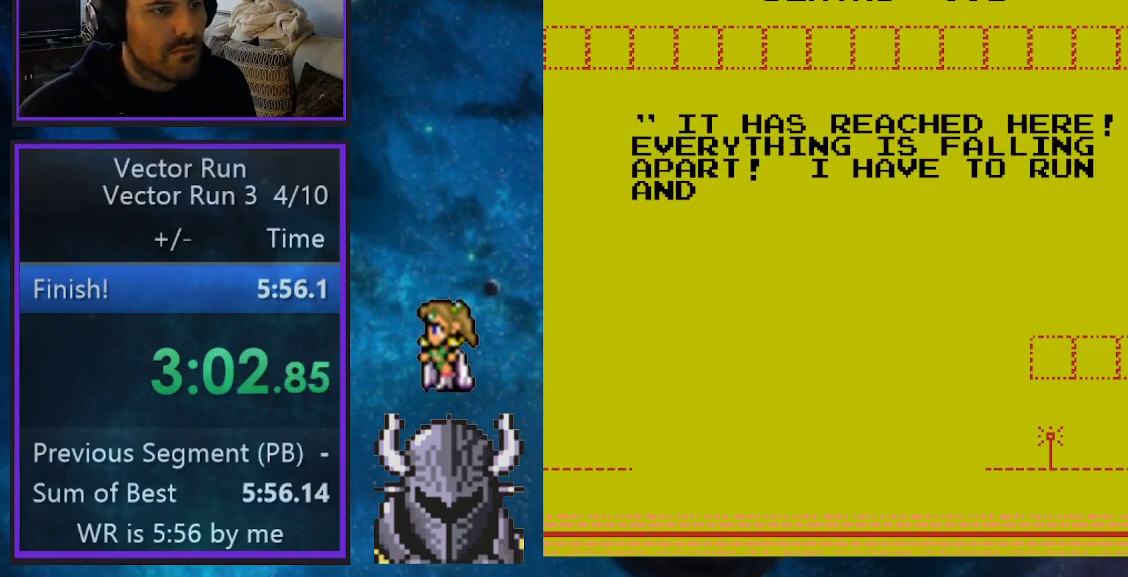
{"buttons": [], "events": [[83, "A", "up"], [167, "B", "down"], [250, "B", "up"], [333, "A", "down"], [433, "A", "up"]]}
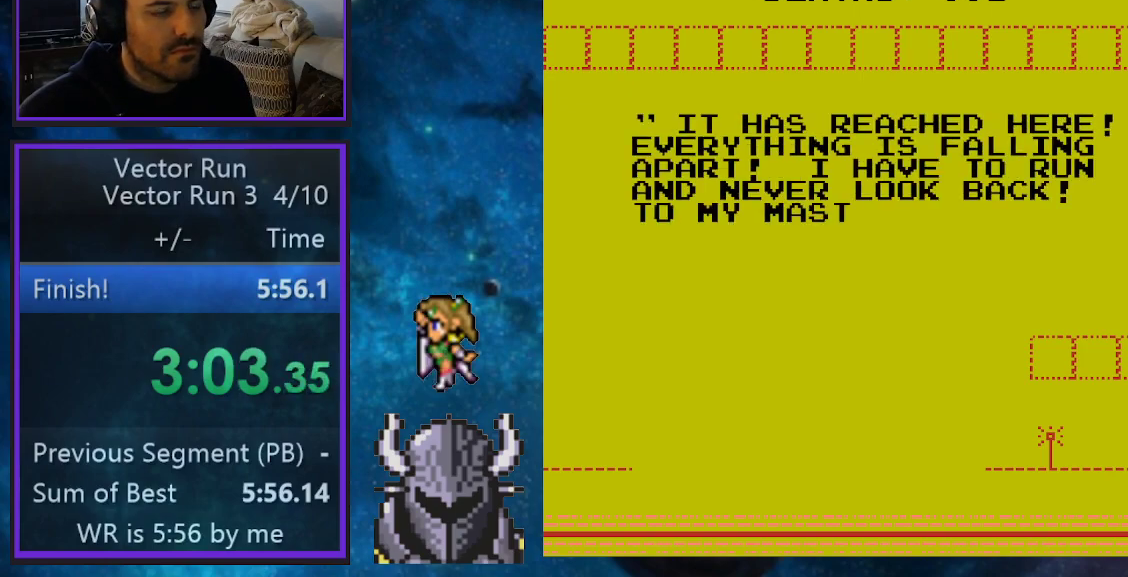
{"buttons": [], "events": [[33, "B", "down"], [100, "B", "up"], [200, "A", "down"], [300, "A", "up"], [383, "B", "down"], [450, "B", "up"]]}
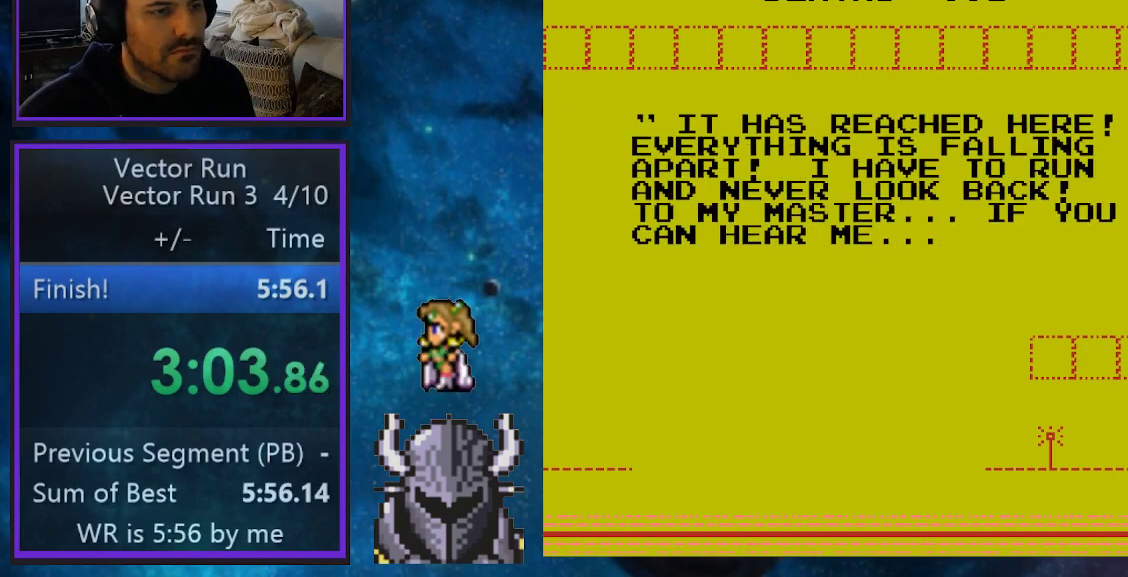
{"buttons": ["A"], "events": [[33, "A", "down"], [133, "A", "up"], [233, "B", "down"], [317, "B", "up"], [400, "A", "down"]]}
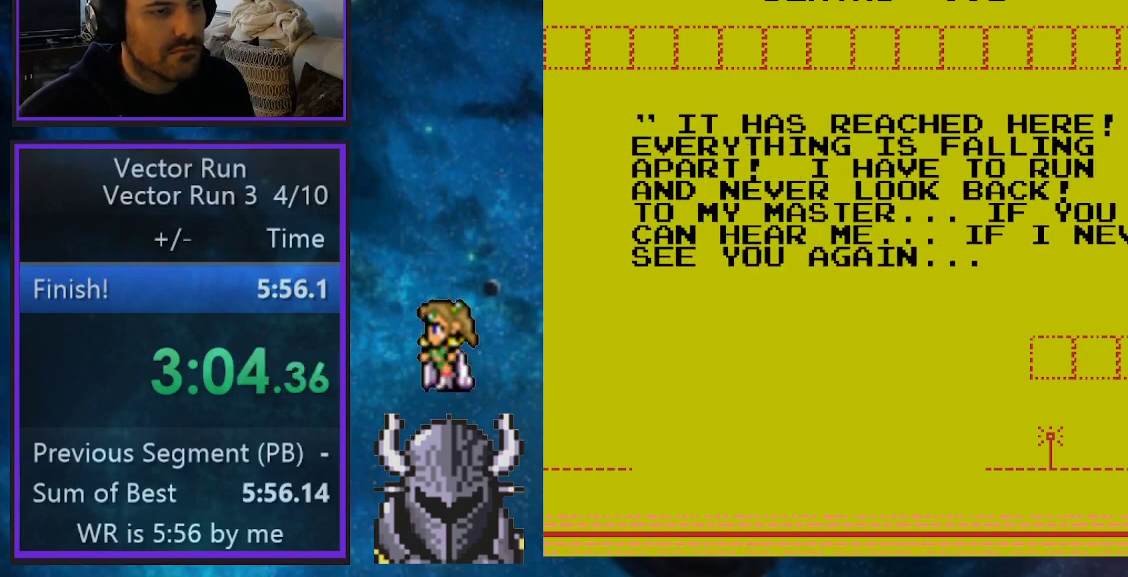
{"buttons": ["B"], "events": [[17, "A", "up"], [117, "B", "down"], [183, "B", "up"], [283, "A", "down"], [383, "A", "up"], [467, "B", "down"]]}
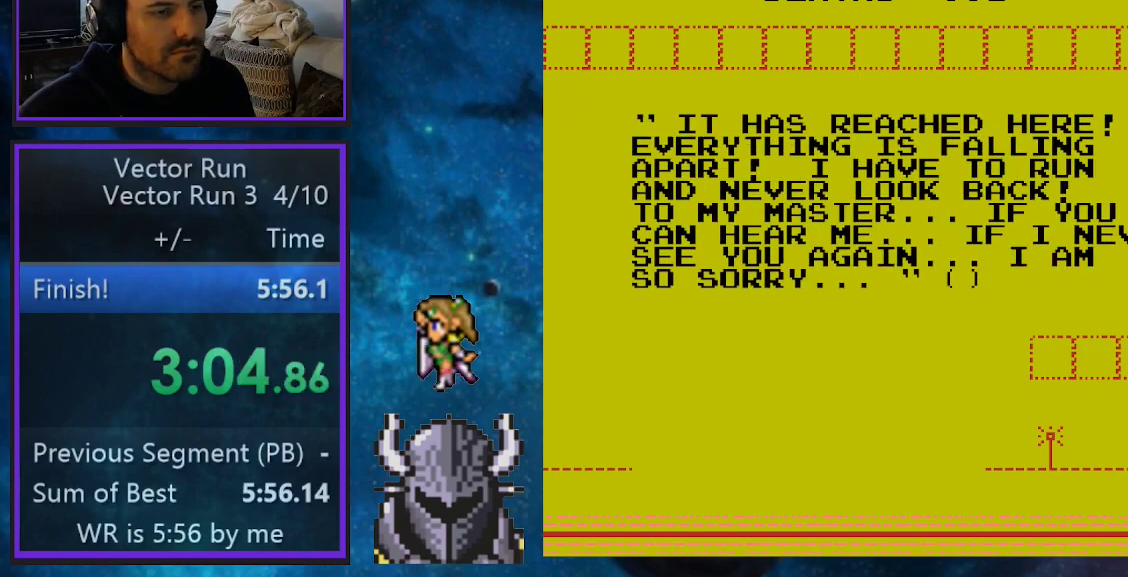
{"buttons": [], "events": [[33, "B", "up"], [133, "A", "down"], [233, "A", "up"], [317, "B", "down"], [417, "B", "up"]]}
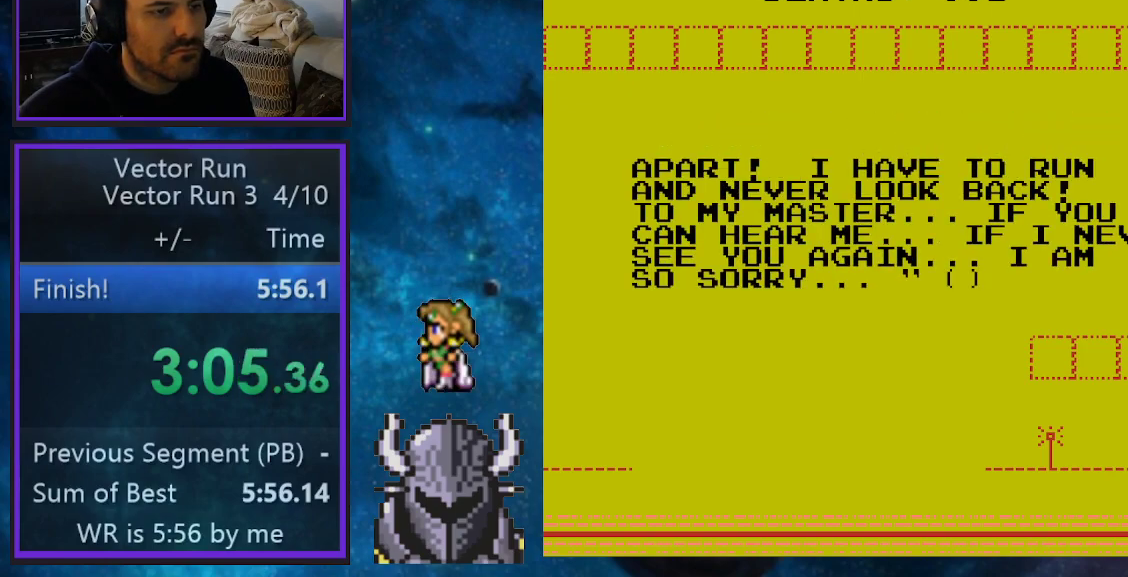
{"buttons": [], "events": [[33, "A", "down"], [117, "A", "up"]]}
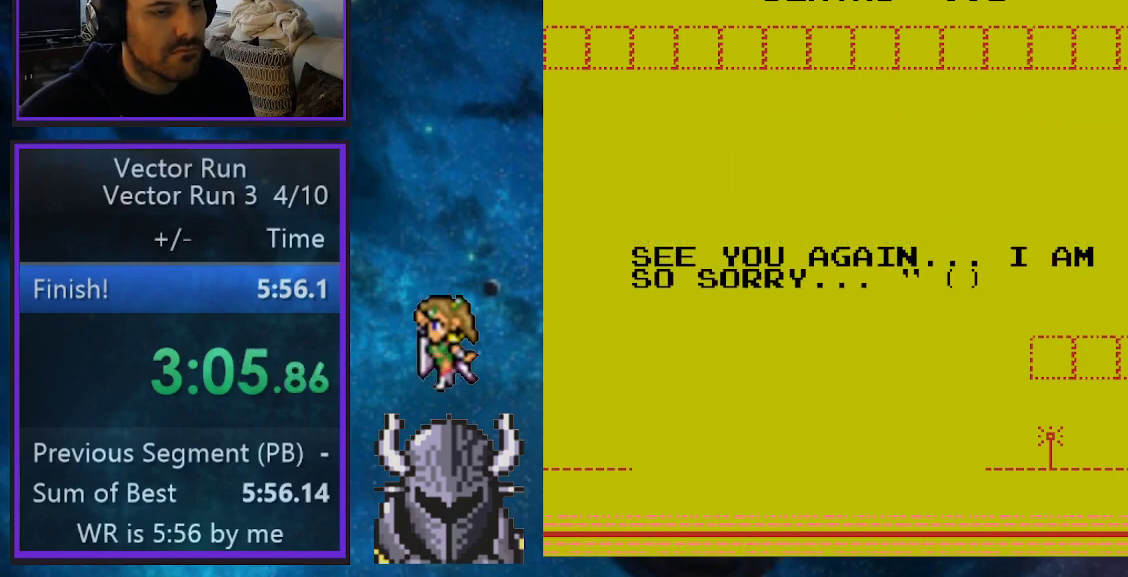
{"buttons": [], "events": []}
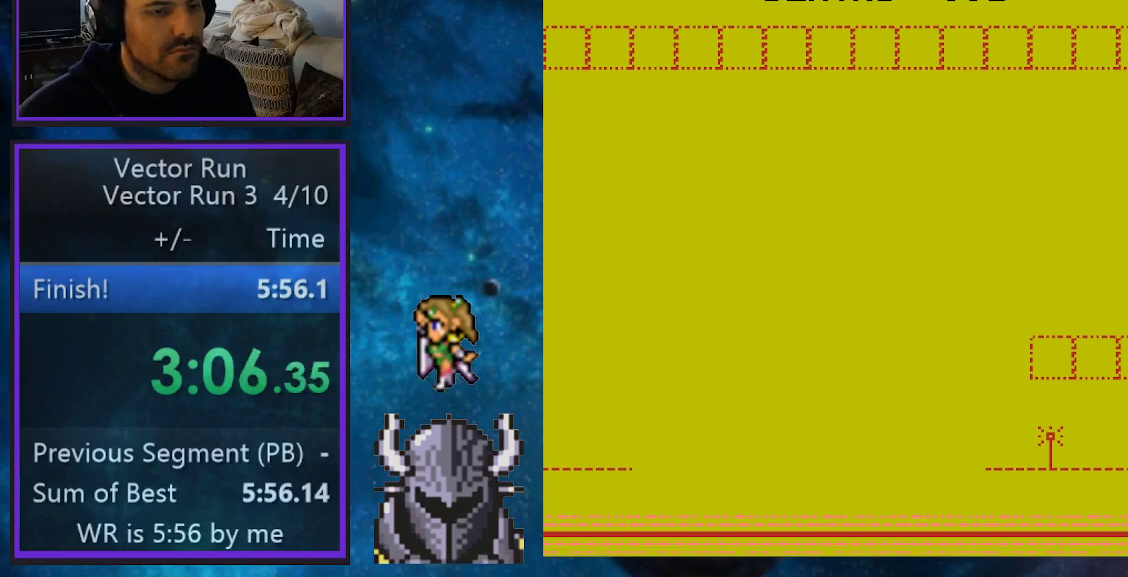
{"buttons": [], "events": []}
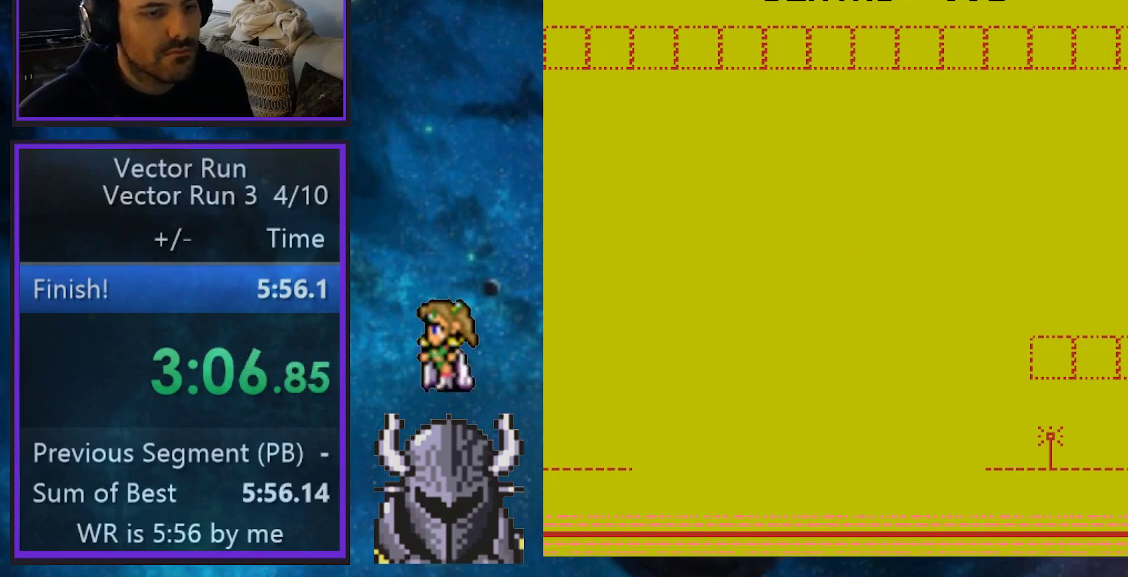
{"buttons": [], "events": []}
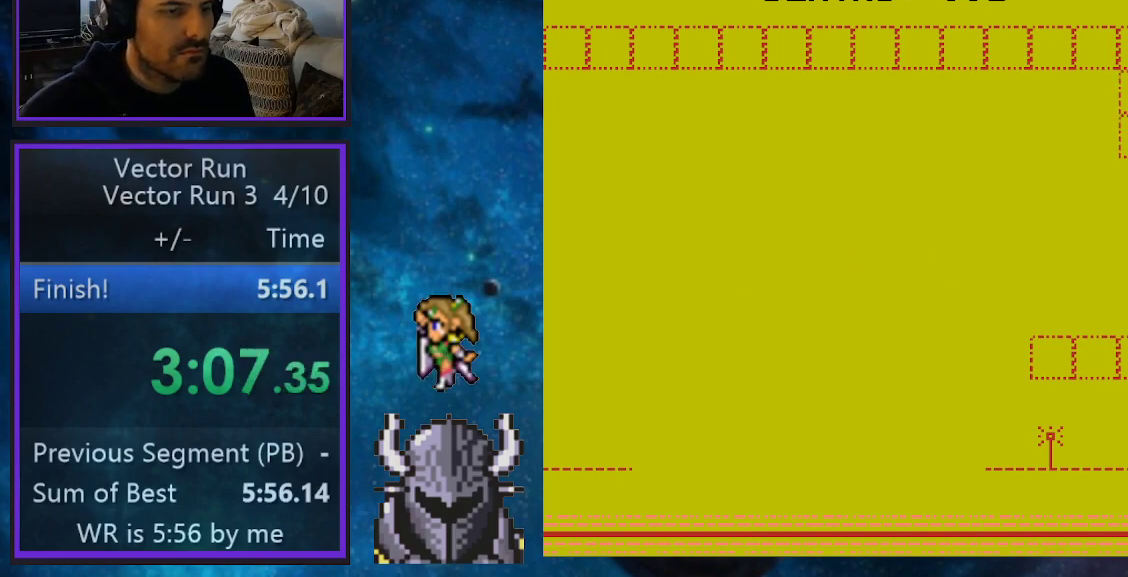
{"buttons": [], "events": []}
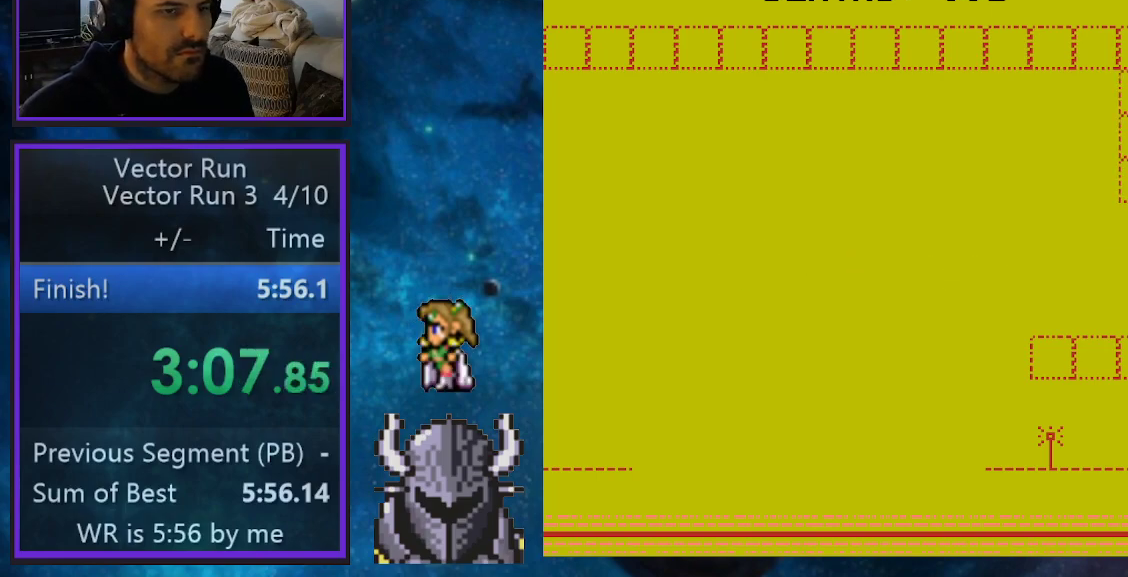
{"buttons": [], "events": []}
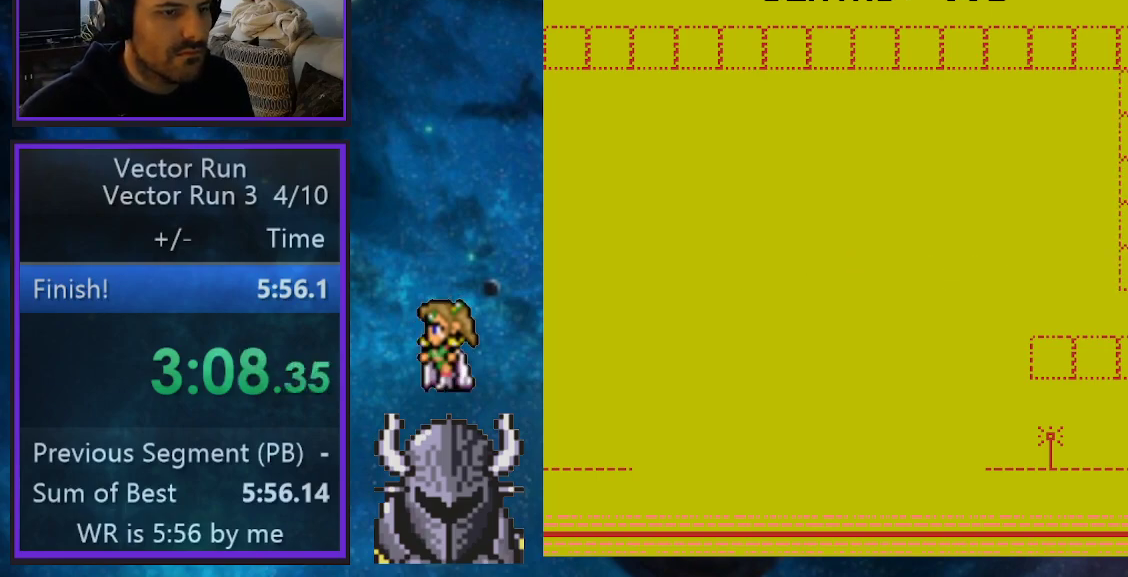
{"buttons": [], "events": []}
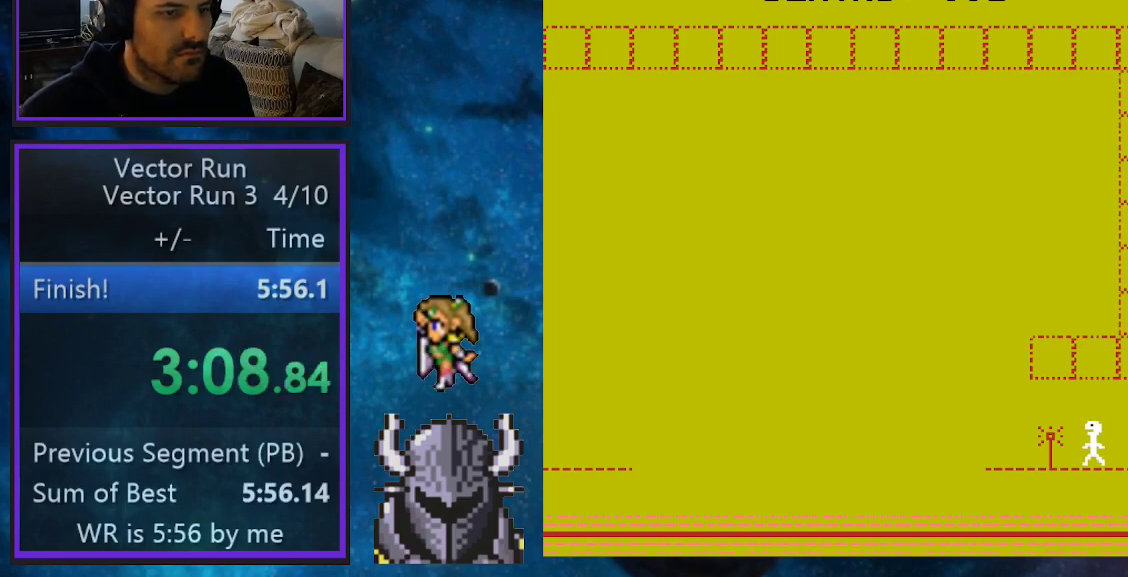
{"buttons": ["B", "DPAD_LEFT"], "events": [[50, "DPAD_LEFT", "down"], [333, "B", "down"], [333, "DPAD_UP", "down"], [350, "DPAD_UP", "up"]]}
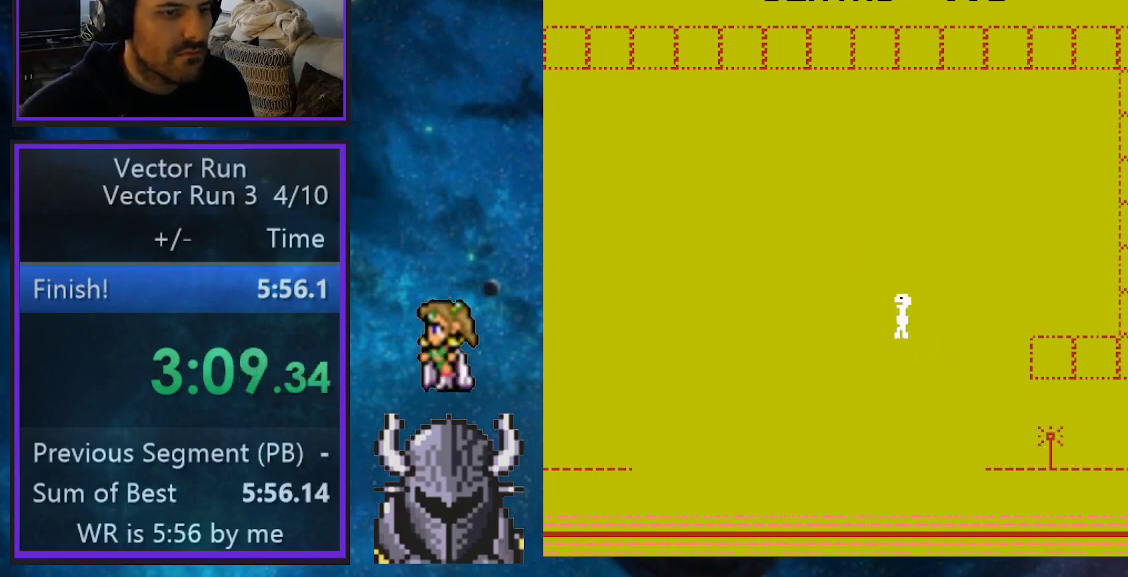
{"buttons": ["B", "DPAD_UP", "DPAD_LEFT"], "events": [[83, "DPAD_UP", "down"]]}
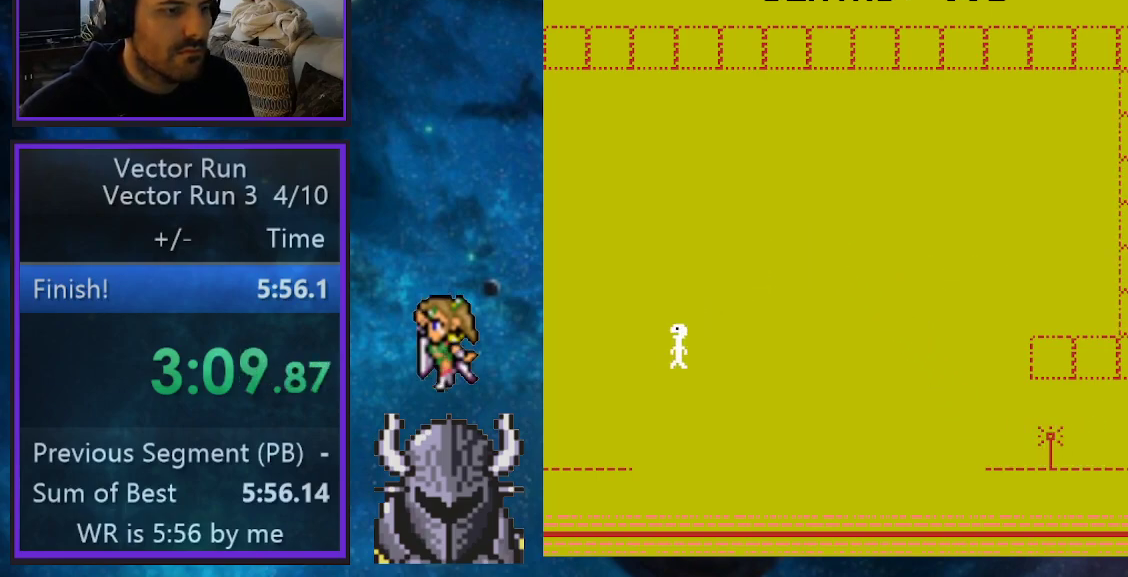
{"buttons": [], "events": [[117, "B", "up"], [383, "DPAD_UP", "up"], [433, "DPAD_LEFT", "up"]]}
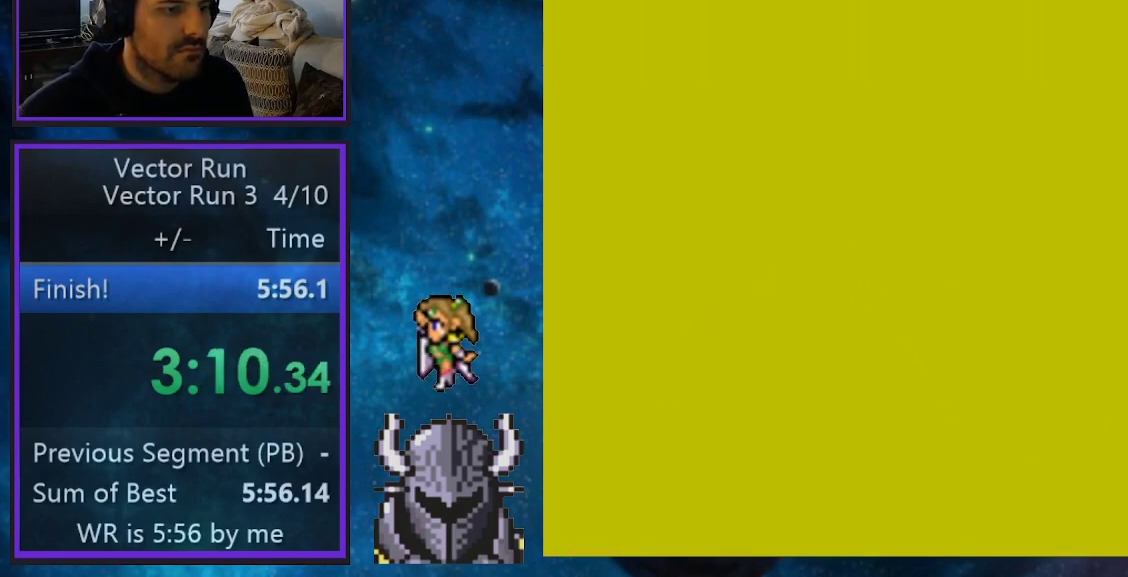
{"buttons": ["B", "DPAD_LEFT"], "events": [[433, "DPAD_LEFT", "down"], [467, "B", "down"]]}
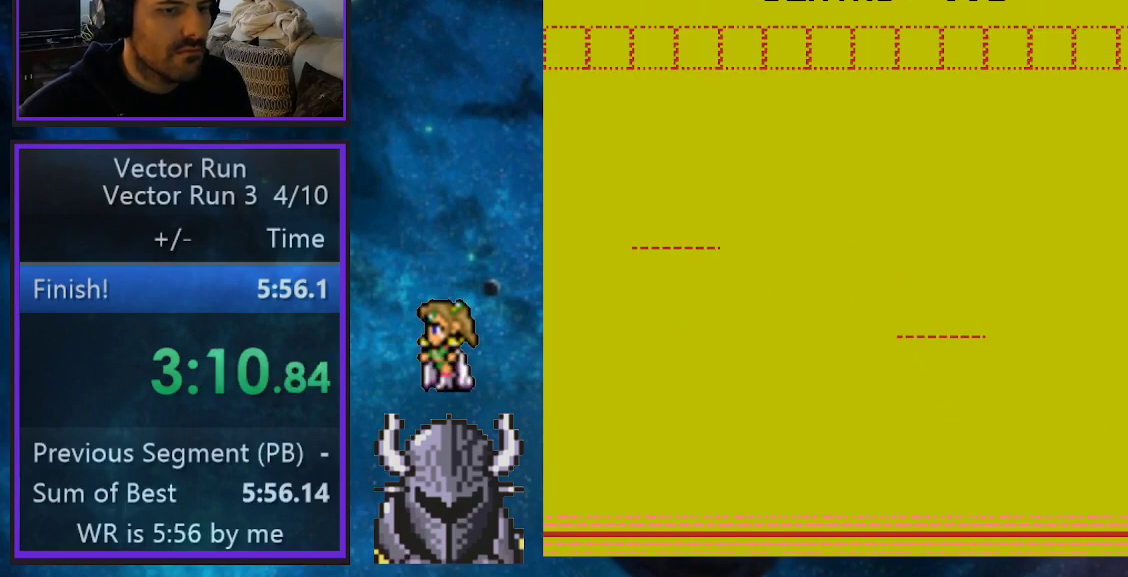
{"buttons": ["DPAD_LEFT"], "events": [[483, "B", "up"]]}
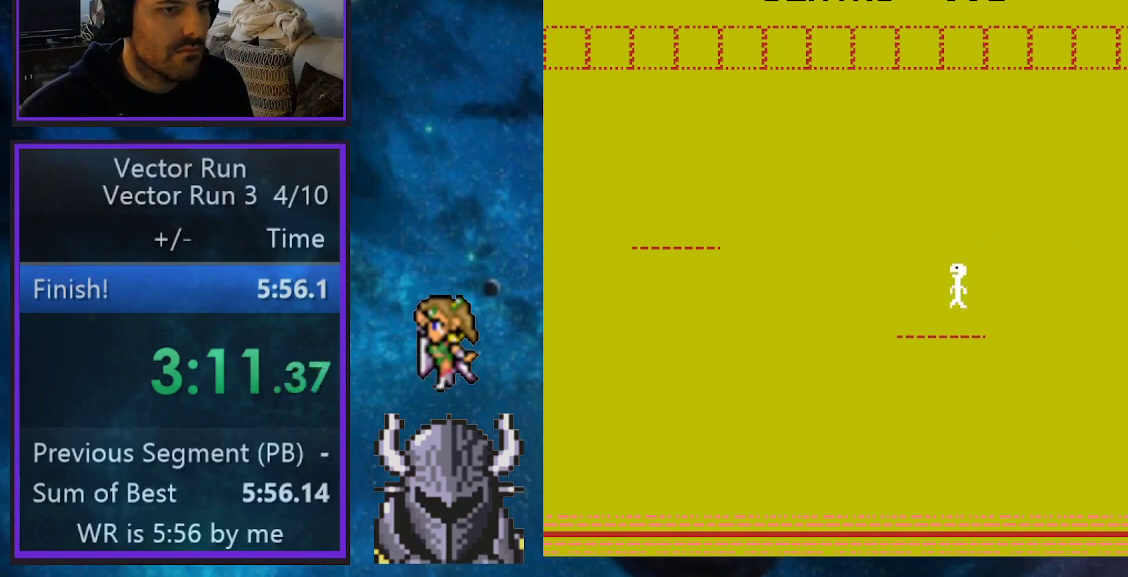
{"buttons": ["B", "DPAD_LEFT"], "events": [[33, "DPAD_LEFT", "up"], [267, "DPAD_LEFT", "down"], [367, "B", "down"]]}
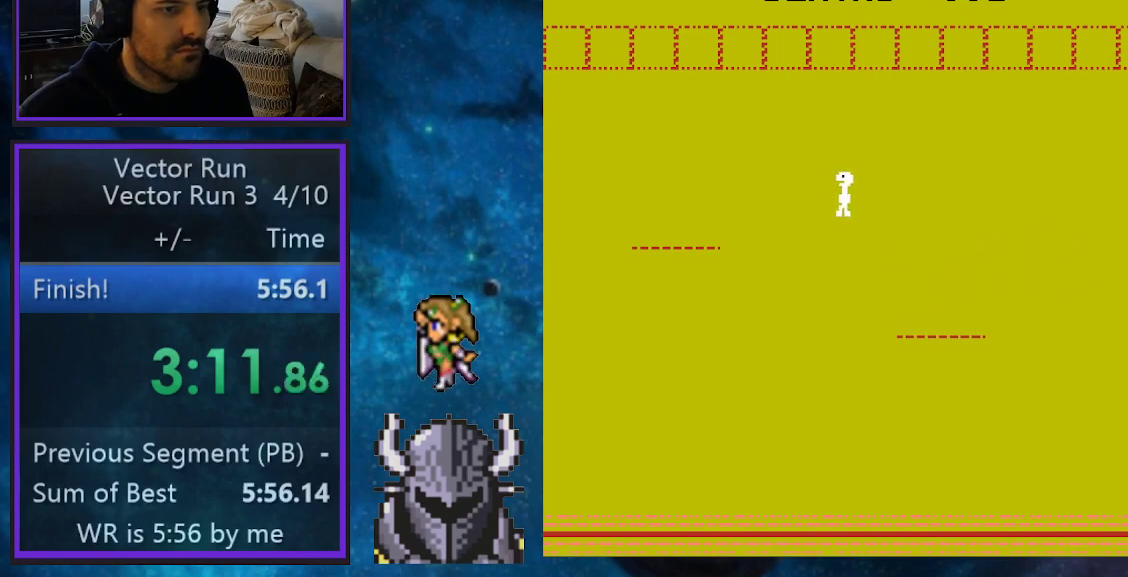
{"buttons": [], "events": [[183, "B", "up"], [333, "DPAD_LEFT", "up"]]}
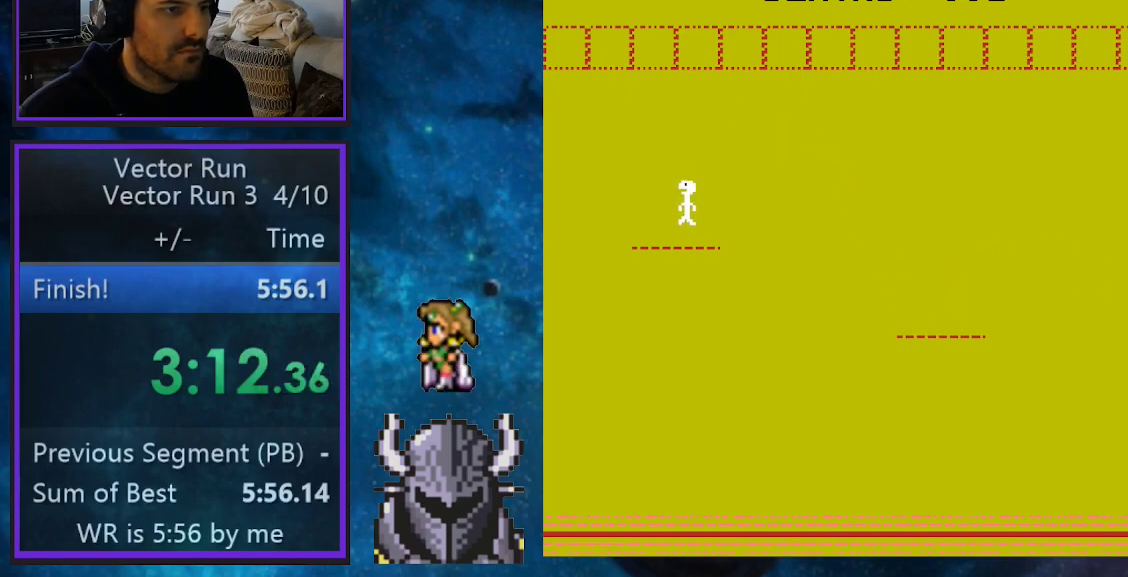
{"buttons": ["B", "DPAD_LEFT"], "events": [[267, "DPAD_LEFT", "down"], [400, "B", "down"]]}
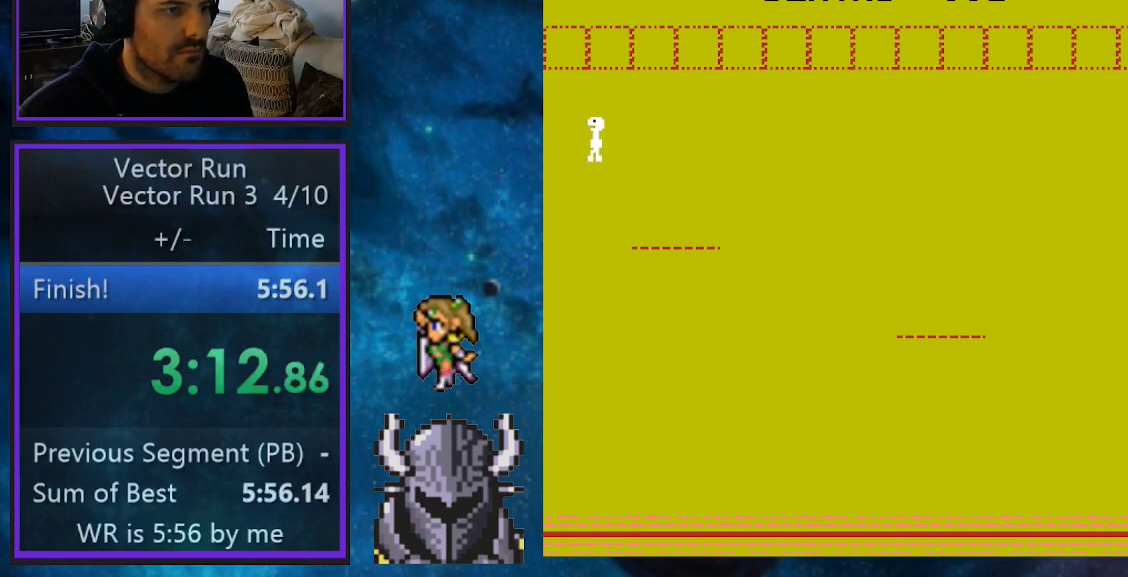
{"buttons": ["DPAD_LEFT"], "events": [[483, "B", "up"]]}
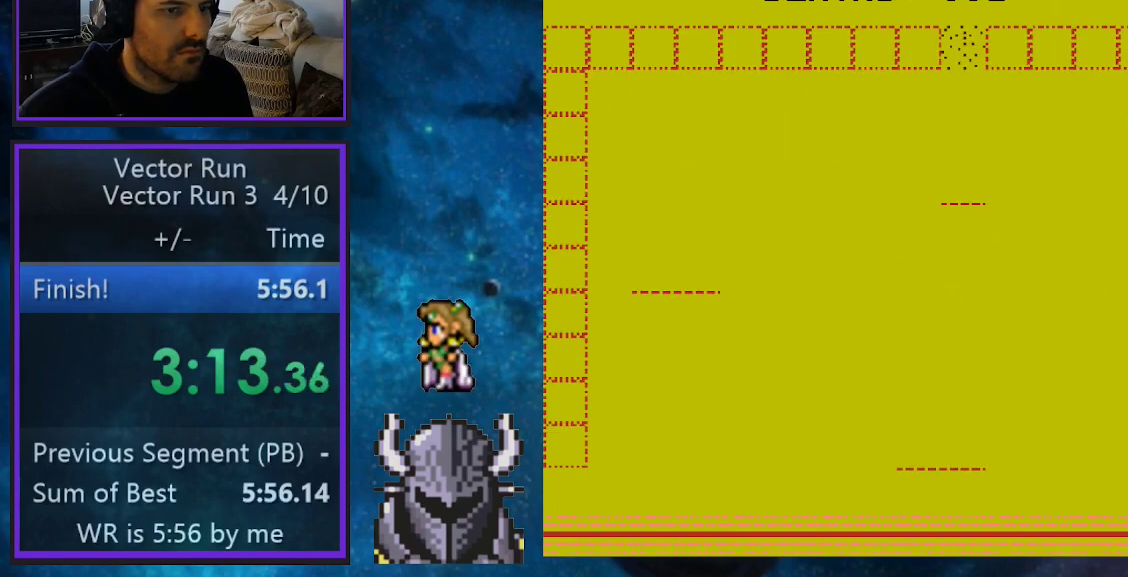
{"buttons": [], "events": [[167, "DPAD_LEFT", "up"], [217, "DPAD_LEFT", "down"], [350, "DPAD_LEFT", "up"]]}
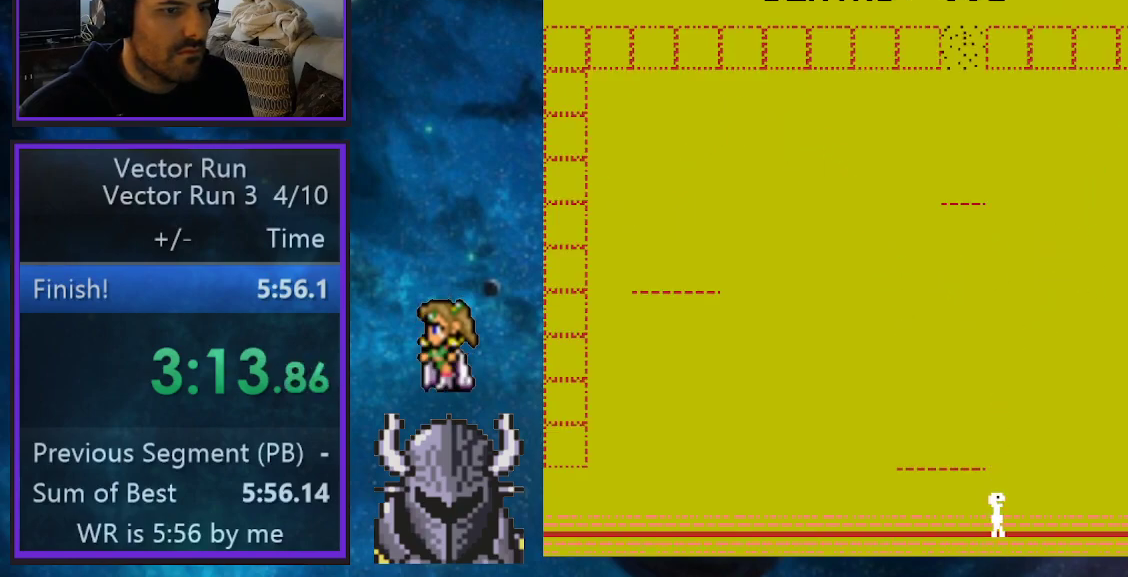
{"buttons": [], "events": []}
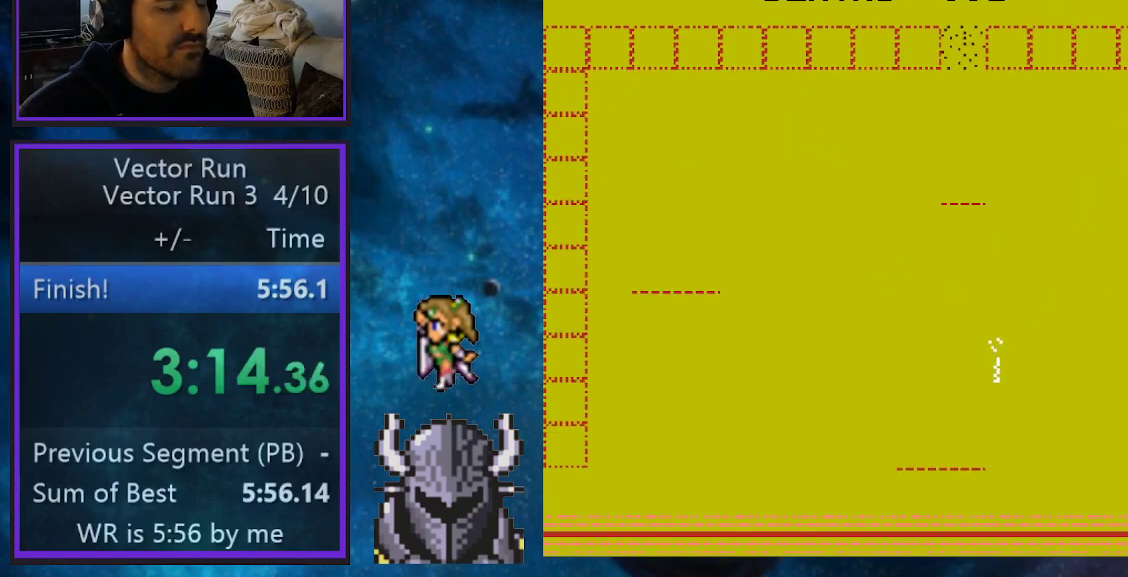
{"buttons": [], "events": []}
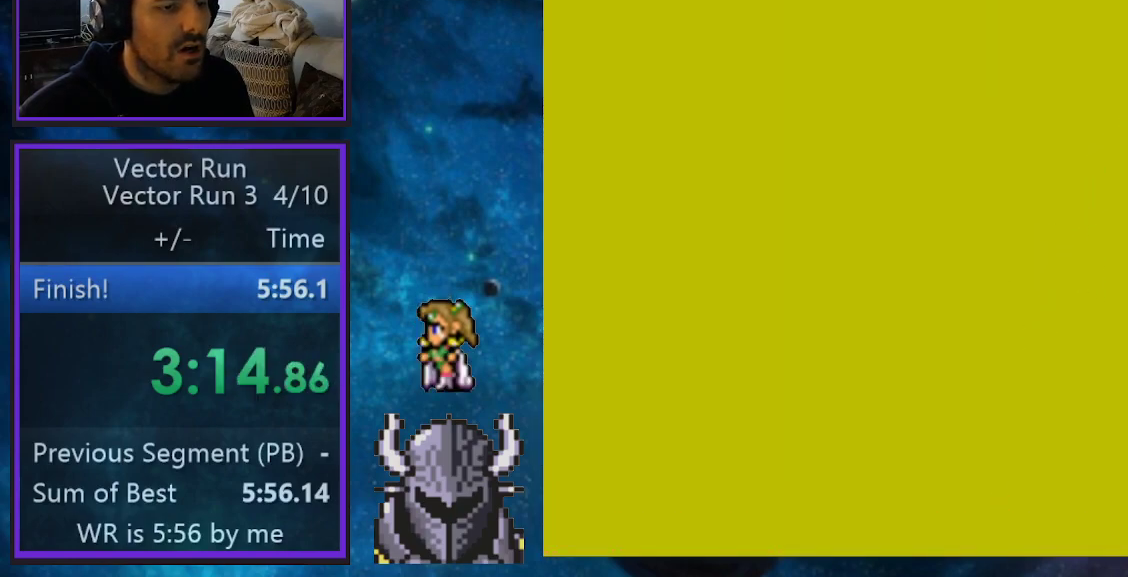
{"buttons": ["B", "DPAD_LEFT"], "events": [[367, "DPAD_LEFT", "down"], [450, "B", "down"]]}
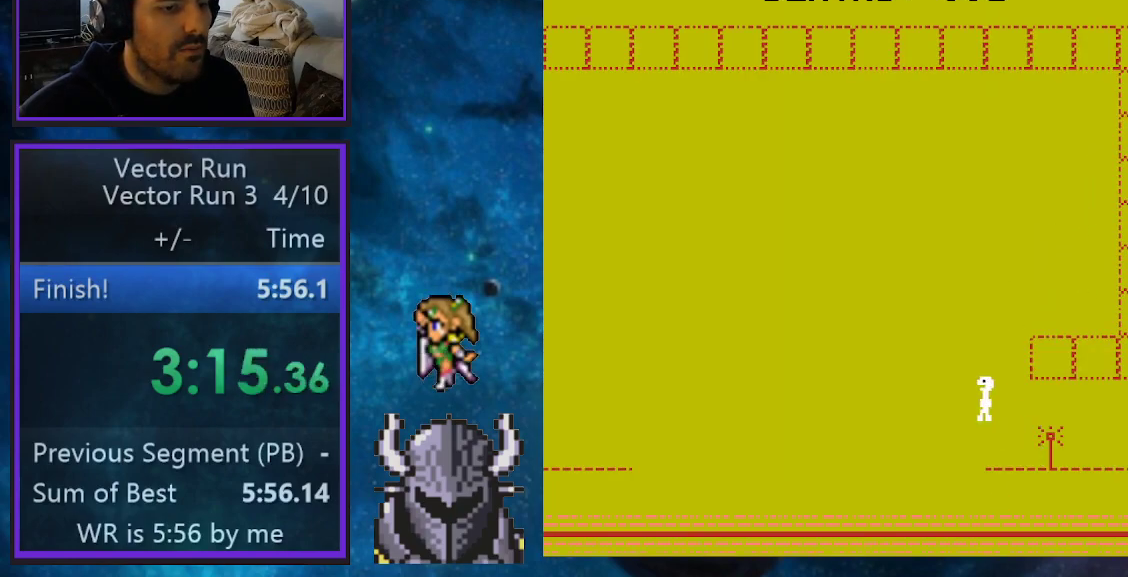
{"buttons": ["B", "DPAD_UP", "DPAD_LEFT"], "events": [[100, "DPAD_UP", "down"]]}
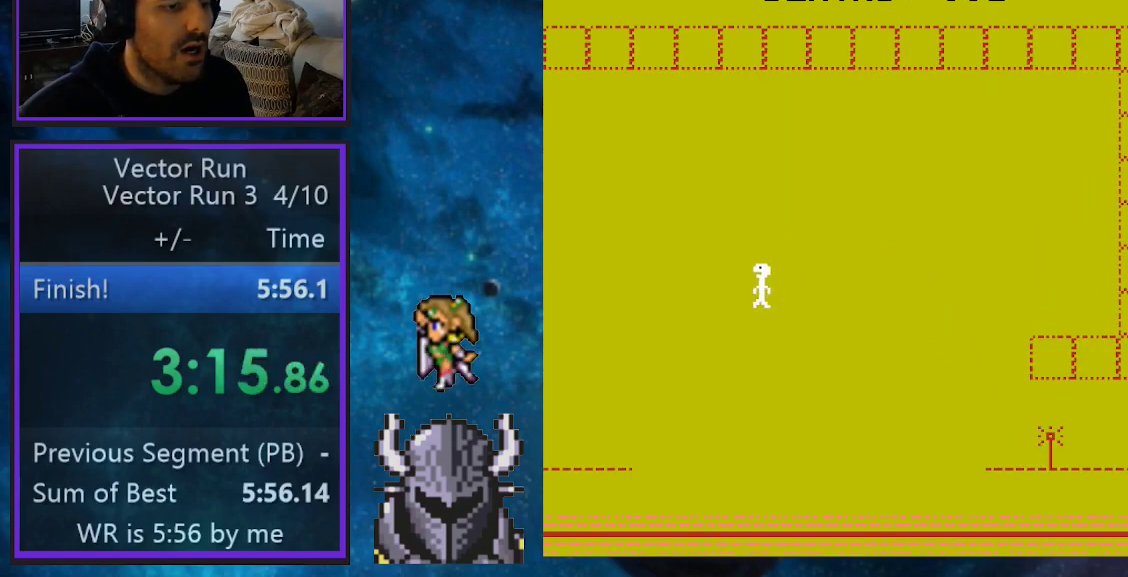
{"buttons": [], "events": [[400, "B", "up"], [417, "DPAD_UP", "up"], [483, "DPAD_LEFT", "up"]]}
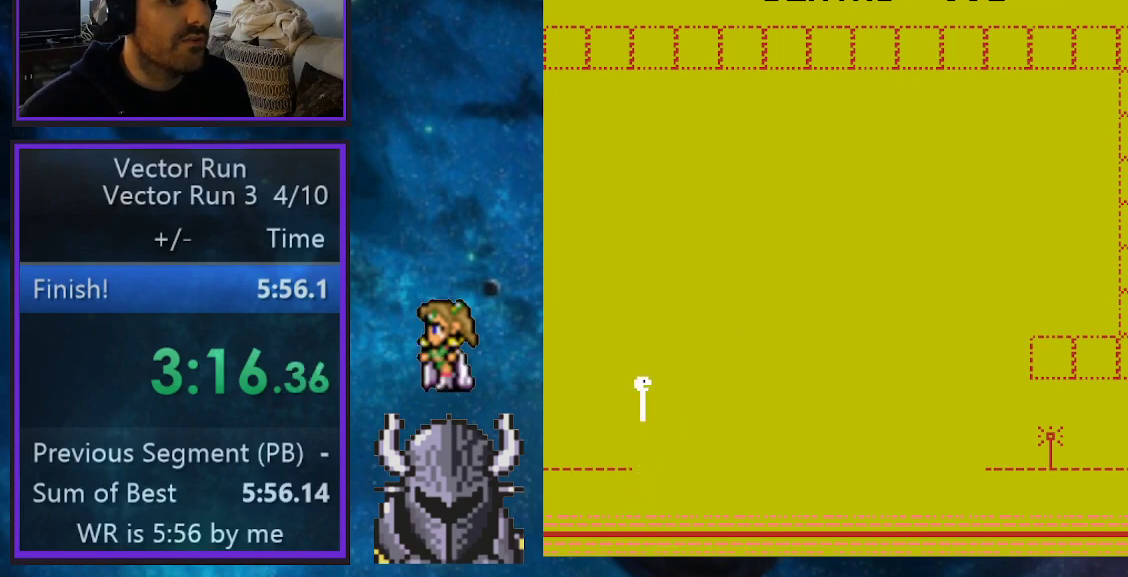
{"buttons": [], "events": []}